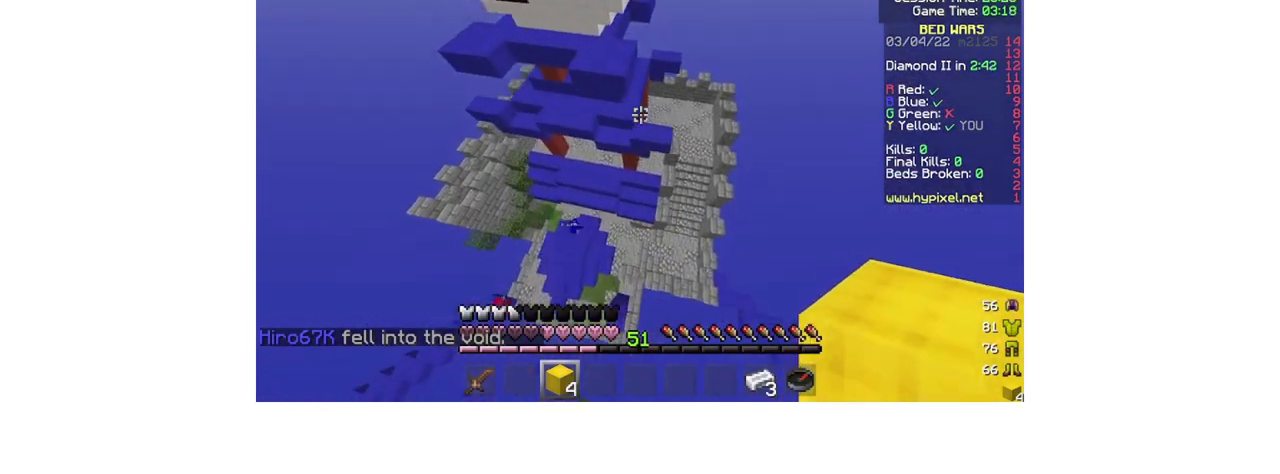
Gameplay with keyboard and mouse; each line is a JSON object with the keys and mouse buttons held at the frame after it. "events" lists presses ("down") and releases ("up") of "a", "d", "s", "w", "mouse_left" and "mouse_right" between this image and that frame as [ms after this image, input, new state], when the widget could be followed in between. "mouse_left", "mouse_right" = the "left", "right" buttons of the "mouse" list. No other keys are recorded. Fast repeated clicks can show as one long hold. Mouse movement is not recorded.
{"keys": ["d", "w"], "mouse": [], "events": [[500, "d", "down"]]}
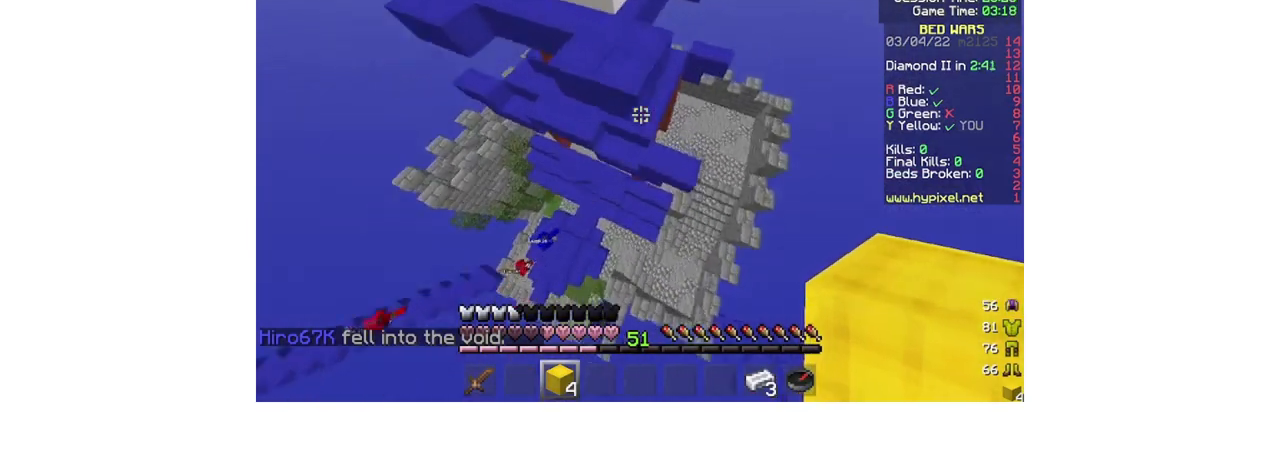
{"keys": ["d"], "mouse": [], "events": [[167, "d", "up"], [167, "w", "up"], [500, "d", "down"]]}
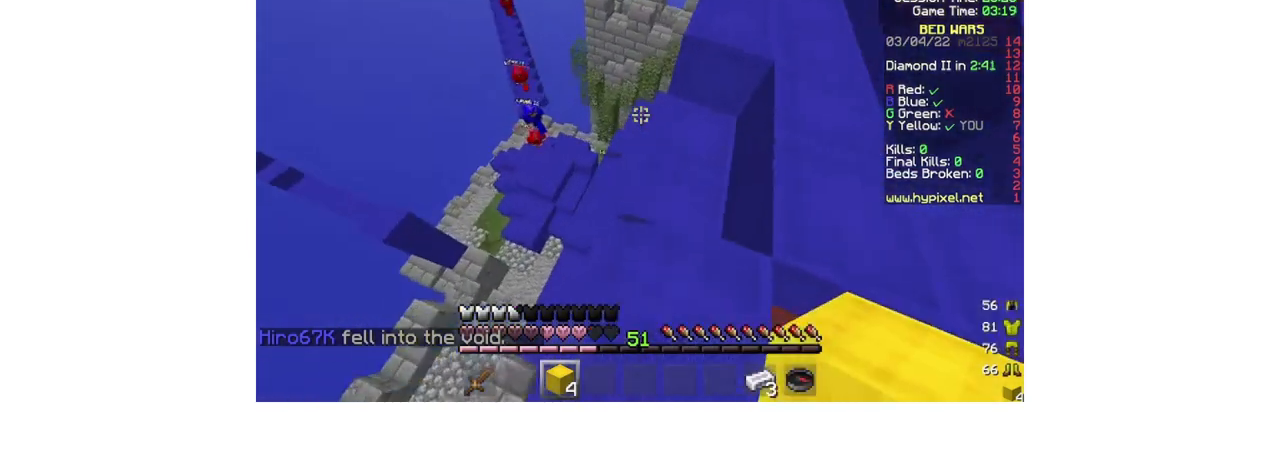
{"keys": [], "mouse": [], "events": [[67, "w", "down"], [400, "d", "up"], [400, "w", "up"]]}
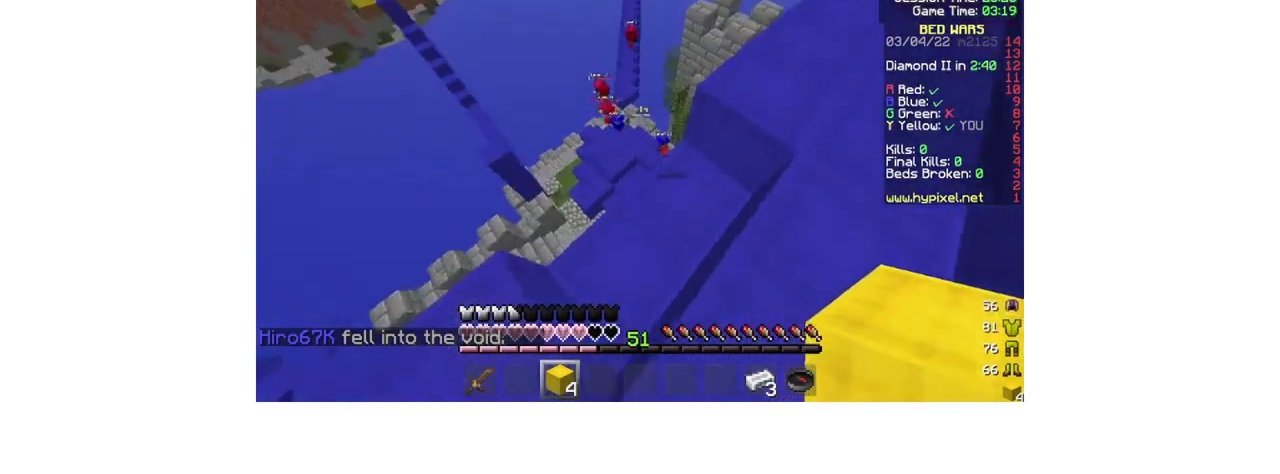
{"keys": ["d", "w"], "mouse": [], "events": [[133, "a", "down"], [233, "a", "up"], [400, "w", "down"], [467, "d", "down"]]}
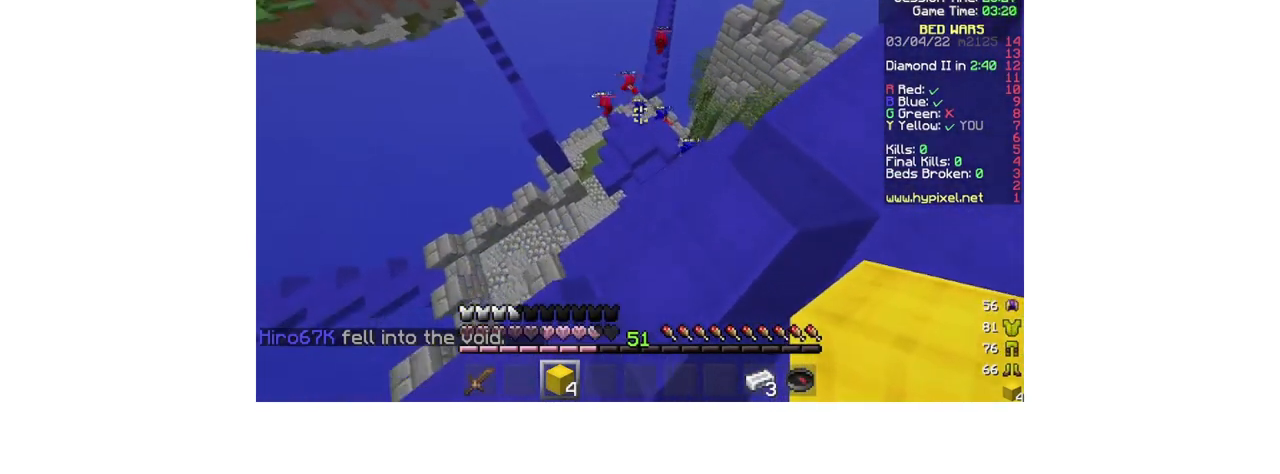
{"keys": ["d"], "mouse": [], "events": [[33, "w", "up"], [100, "d", "up"], [267, "d", "down"]]}
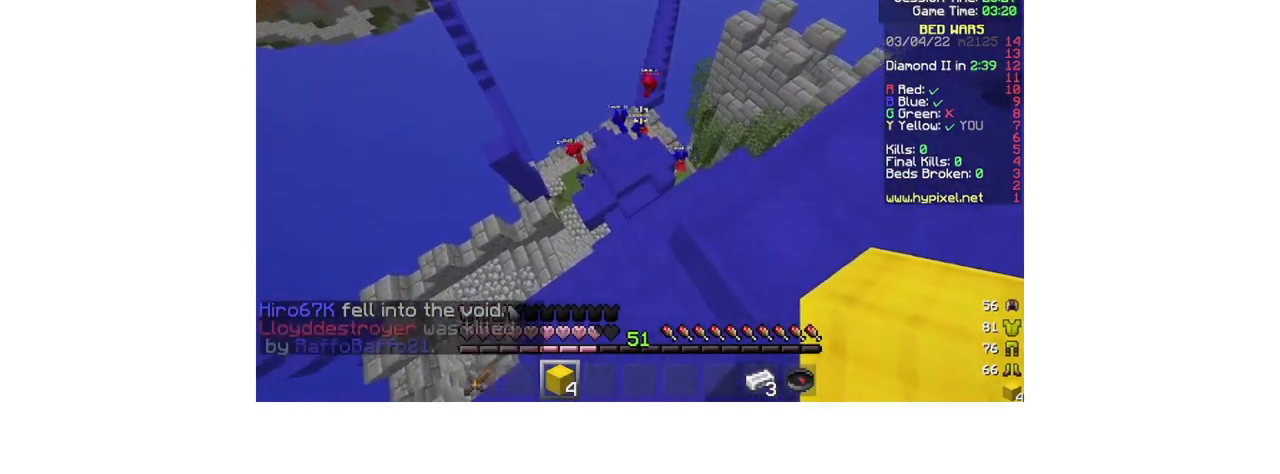
{"keys": ["d", "w"], "mouse": [], "events": [[300, "w", "down"]]}
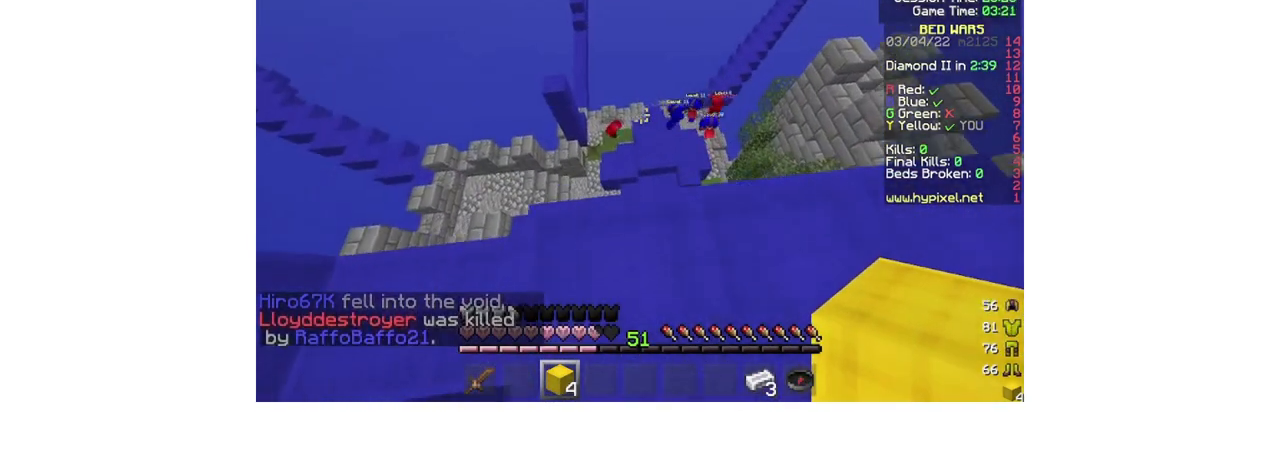
{"keys": ["d", "w"], "mouse": [], "events": []}
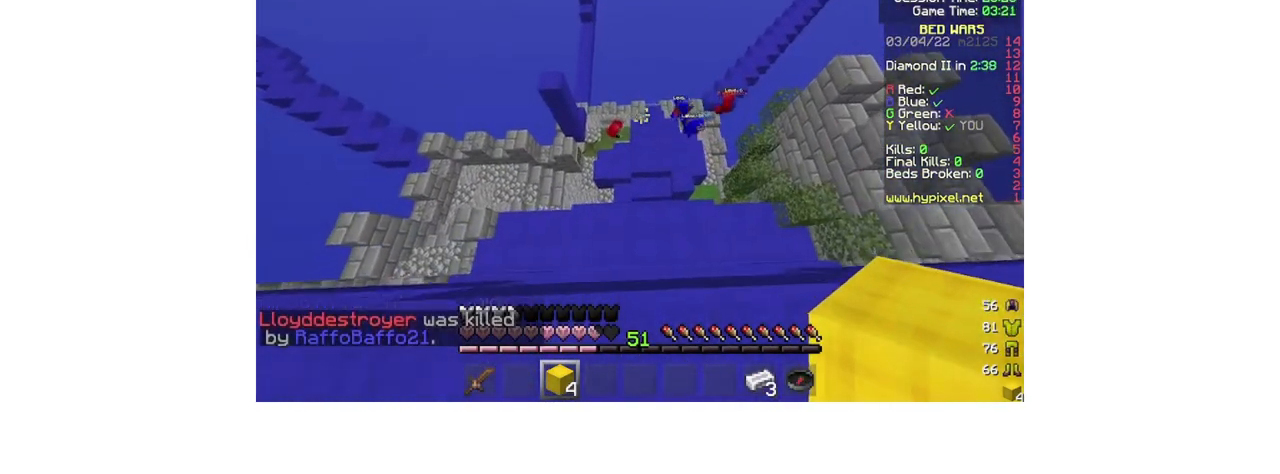
{"keys": [], "mouse": [], "events": [[33, "w", "up"], [67, "d", "up"]]}
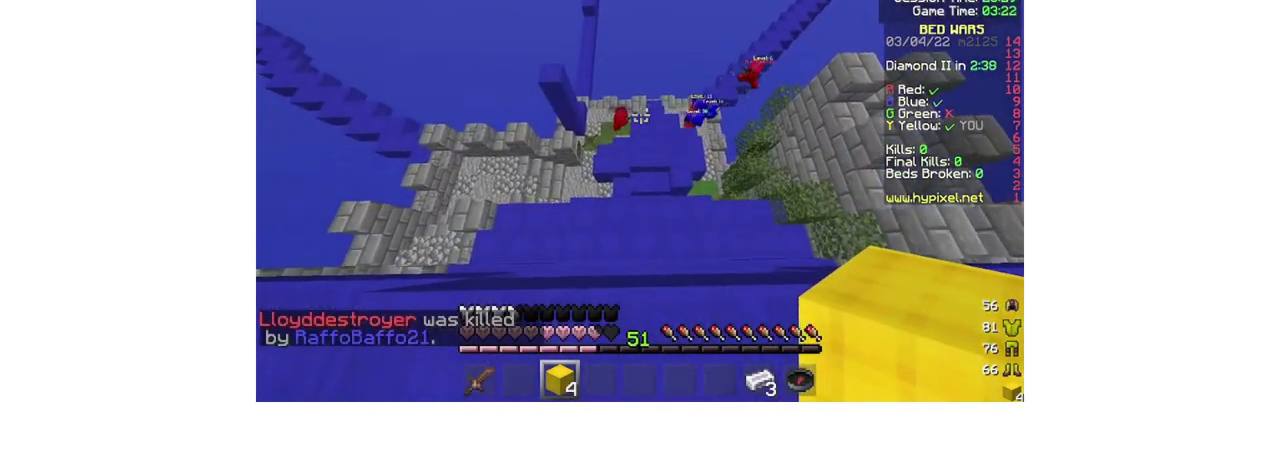
{"keys": [], "mouse": [], "events": [[33, "w", "down"], [167, "d", "down"], [267, "w", "up"], [300, "d", "up"]]}
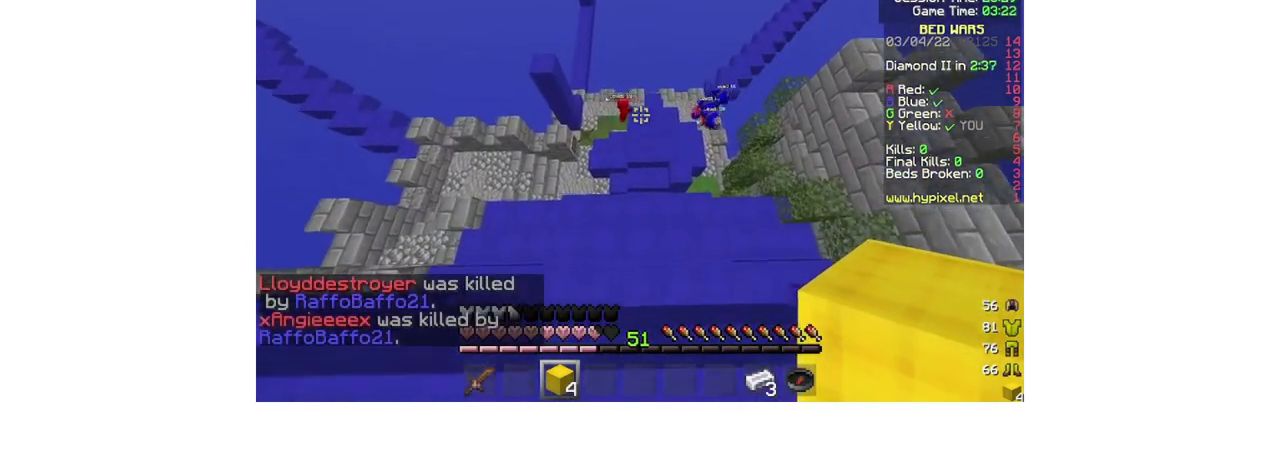
{"keys": ["w"], "mouse": [], "events": [[233, "w", "down"]]}
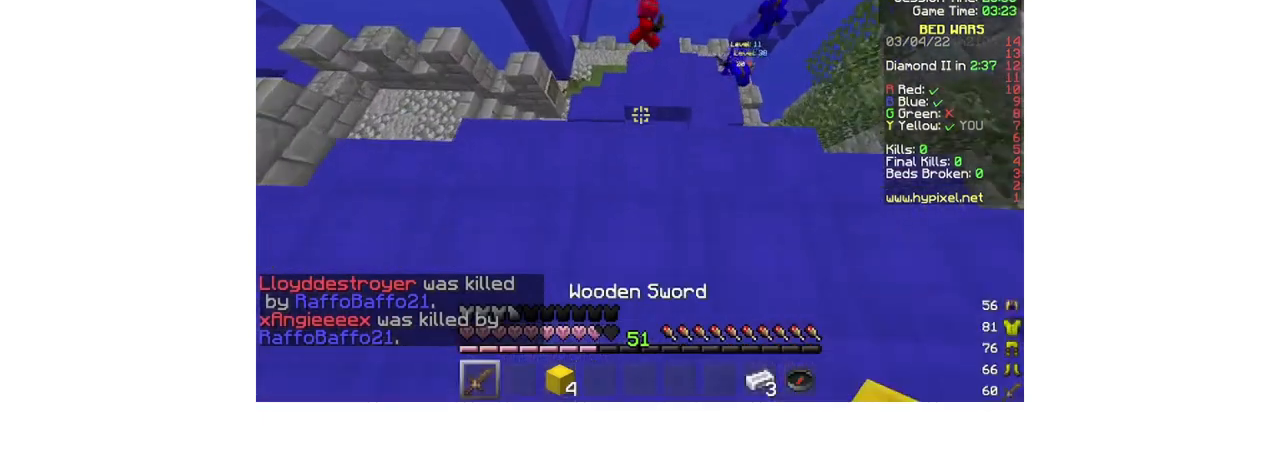
{"keys": [], "mouse": [], "events": [[67, "w", "up"]]}
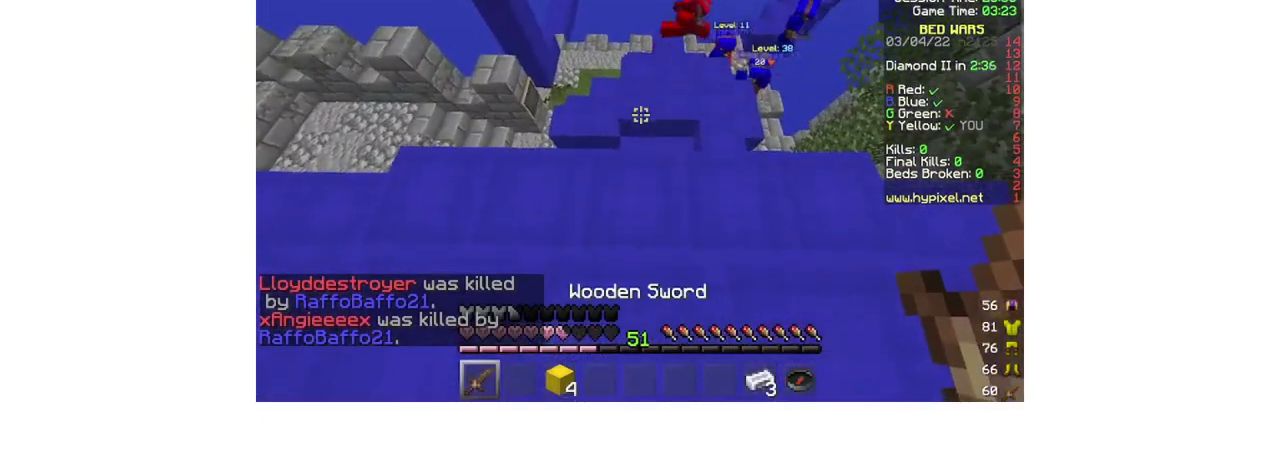
{"keys": ["s"], "mouse": [], "events": [[167, "d", "down"], [267, "d", "up"], [500, "s", "down"]]}
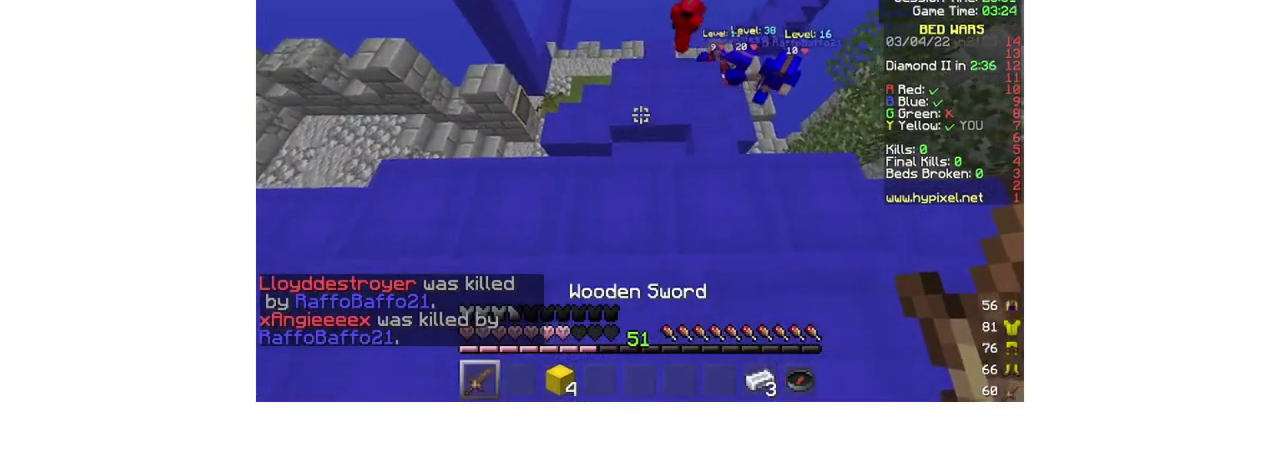
{"keys": ["s"], "mouse": [], "events": []}
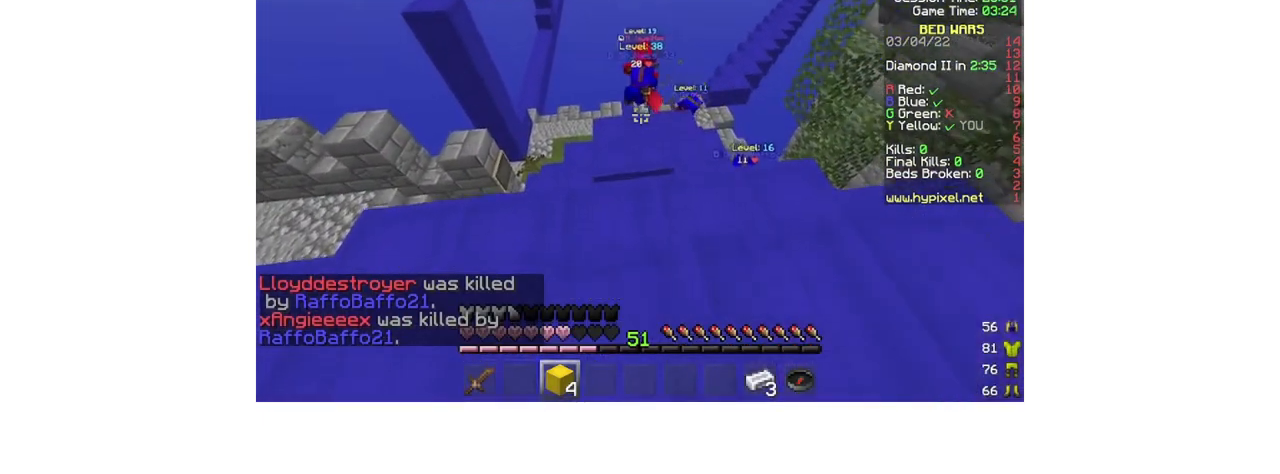
{"keys": ["s"], "mouse": [], "events": []}
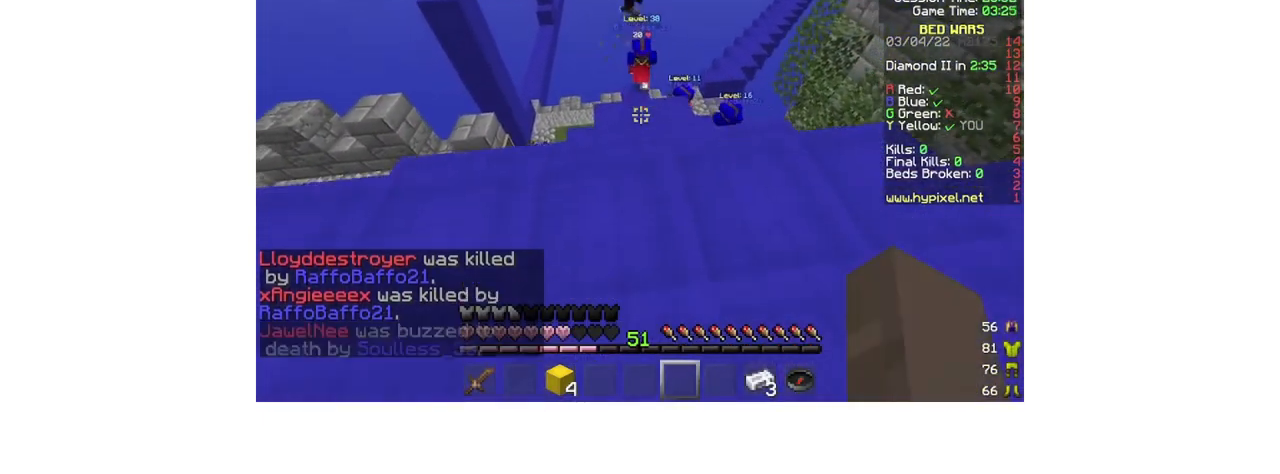
{"keys": ["s"], "mouse": [], "events": []}
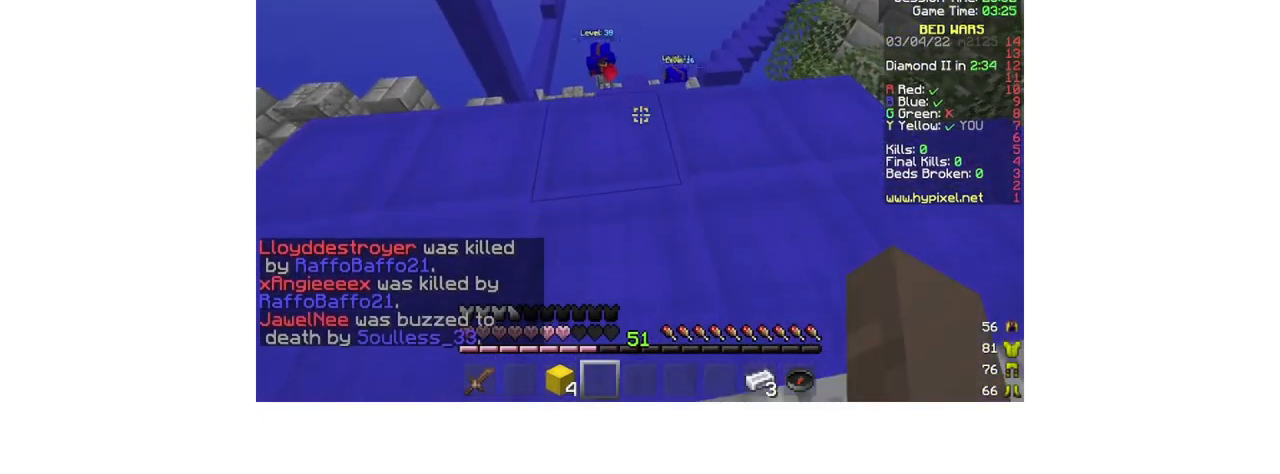
{"keys": ["s"], "mouse": [], "events": []}
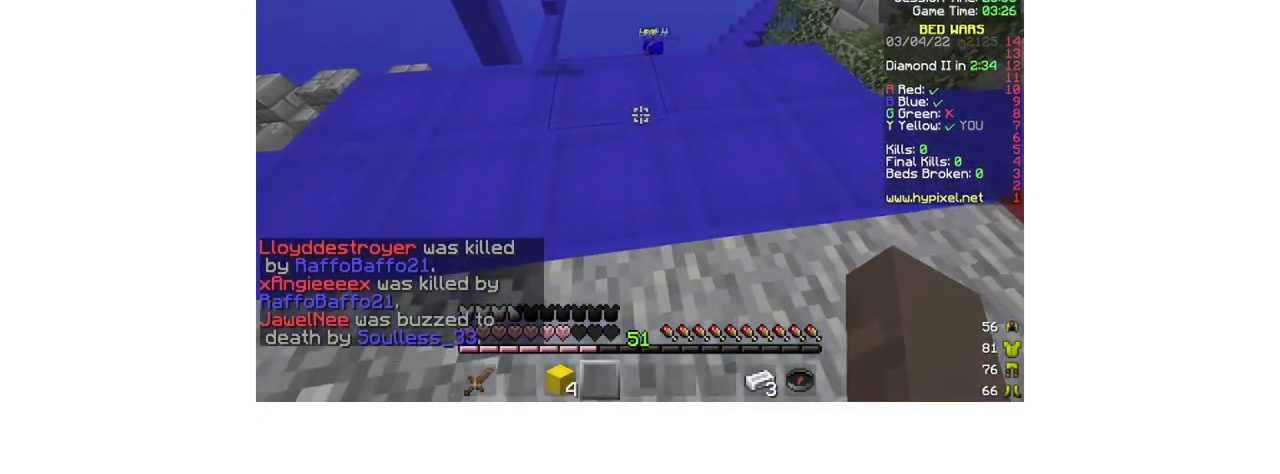
{"keys": ["s"], "mouse": [], "events": [[300, "d", "down"], [400, "d", "up"]]}
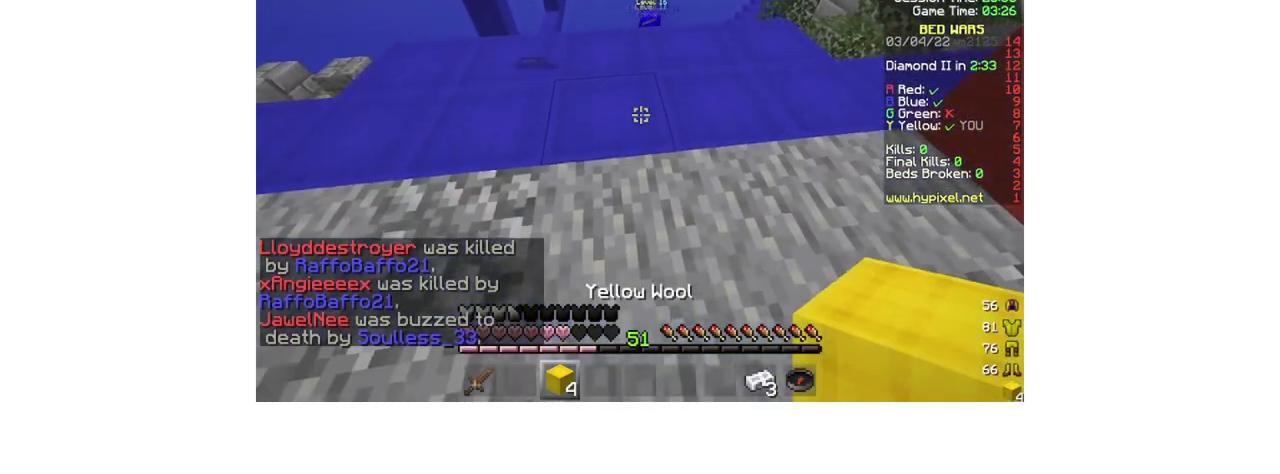
{"keys": ["s"], "mouse": [], "events": []}
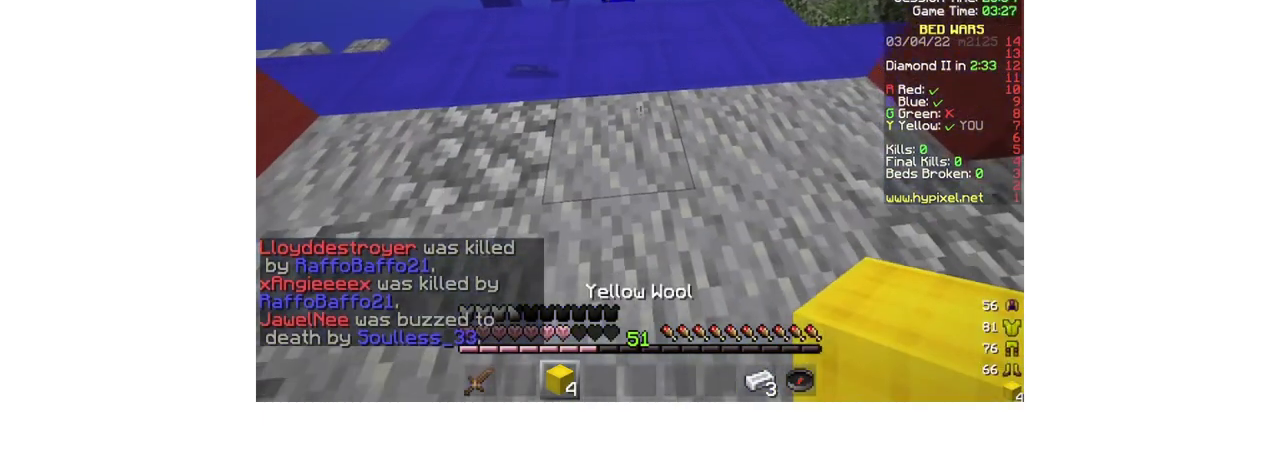
{"keys": ["s"], "mouse": [], "events": []}
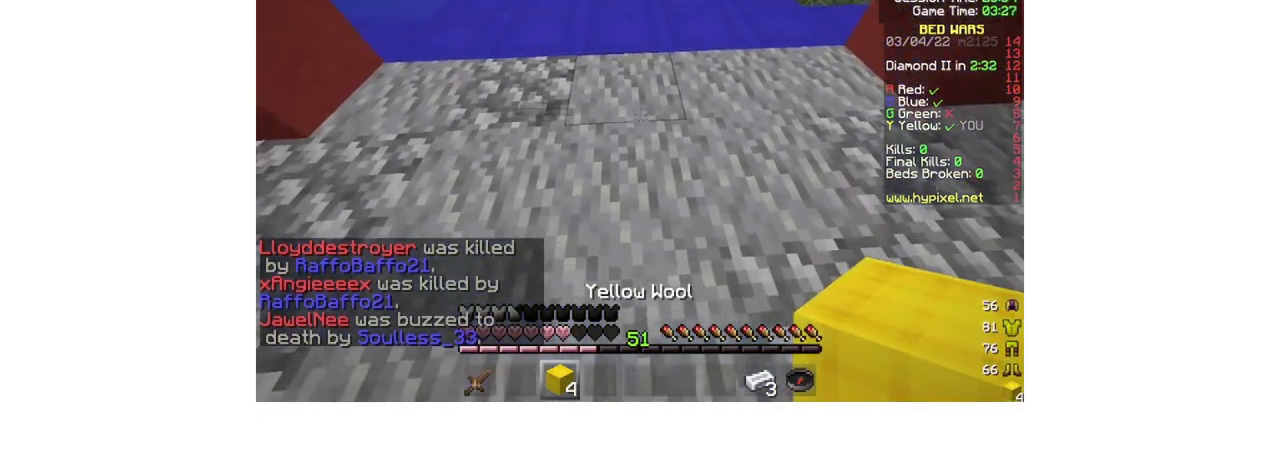
{"keys": ["s"], "mouse": [], "events": []}
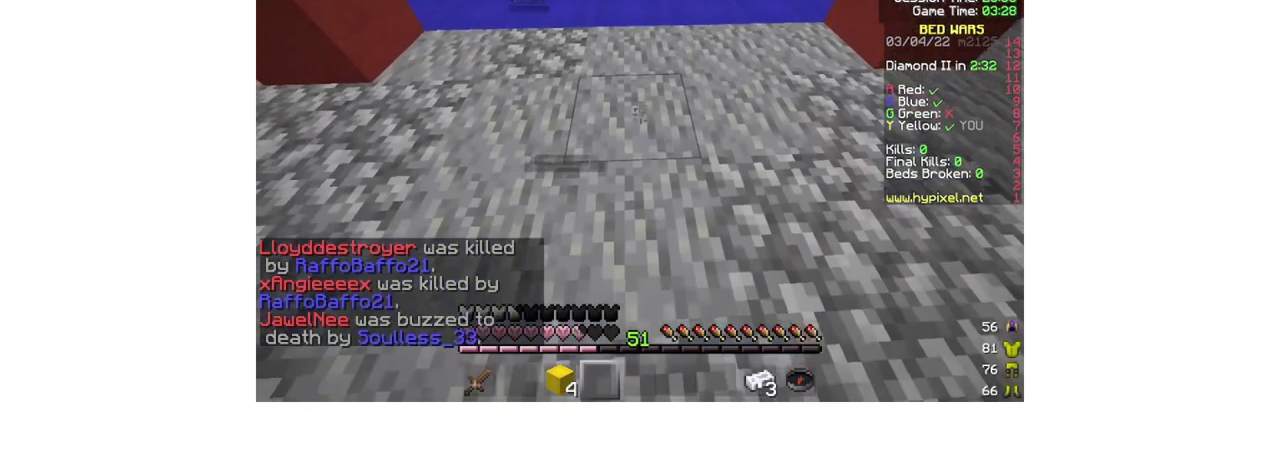
{"keys": [], "mouse": [], "events": [[233, "s", "up"]]}
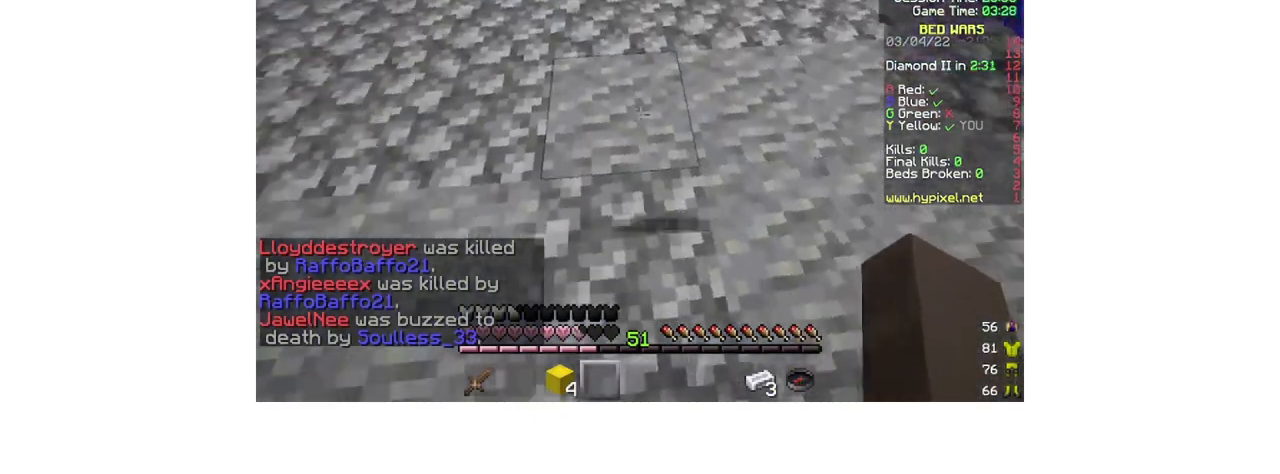
{"keys": [], "mouse": [], "events": [[133, "mouse_left", "down"], [433, "mouse_left", "up"]]}
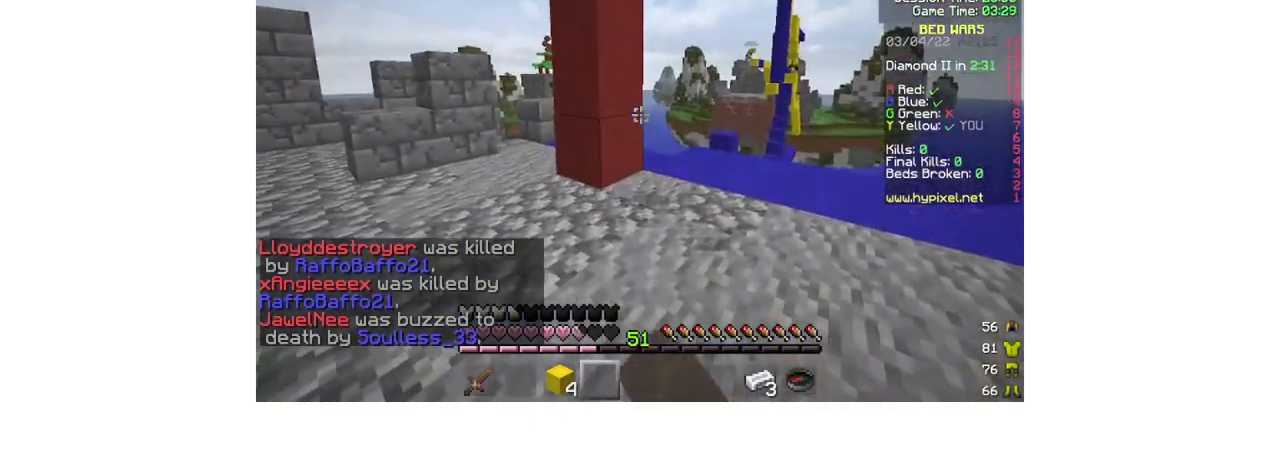
{"keys": ["d", "w"], "mouse": [], "events": [[67, "mouse_left", "down"], [133, "mouse_left", "up"], [200, "d", "down"], [300, "mouse_left", "down"], [367, "w", "down"], [467, "mouse_left", "up"]]}
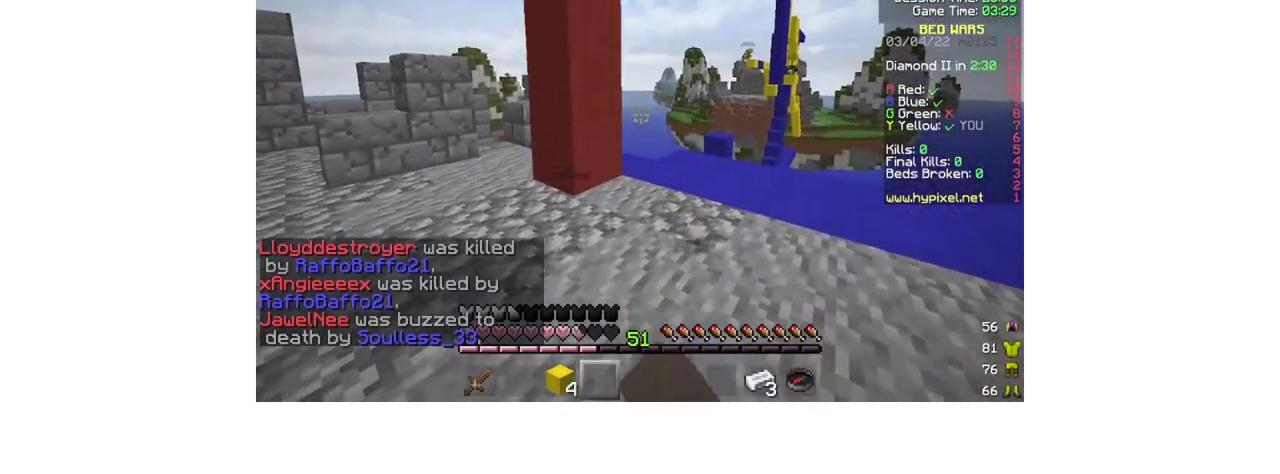
{"keys": ["d", "s"], "mouse": [], "events": [[33, "w", "up"], [67, "mouse_left", "down"], [100, "d", "up"], [233, "mouse_left", "up"], [333, "mouse_left", "down"], [333, "s", "down"], [367, "d", "down"], [500, "mouse_left", "up"]]}
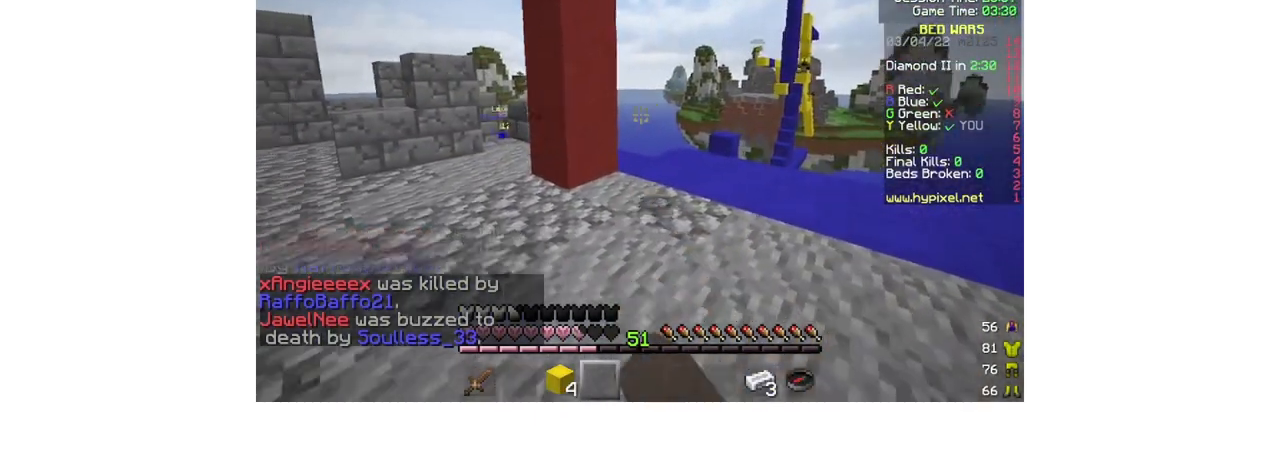
{"keys": ["d", "s"], "mouse": ["left"], "events": [[100, "mouse_left", "down"], [233, "d", "up"], [267, "mouse_left", "up"], [433, "mouse_left", "down"], [500, "d", "down"]]}
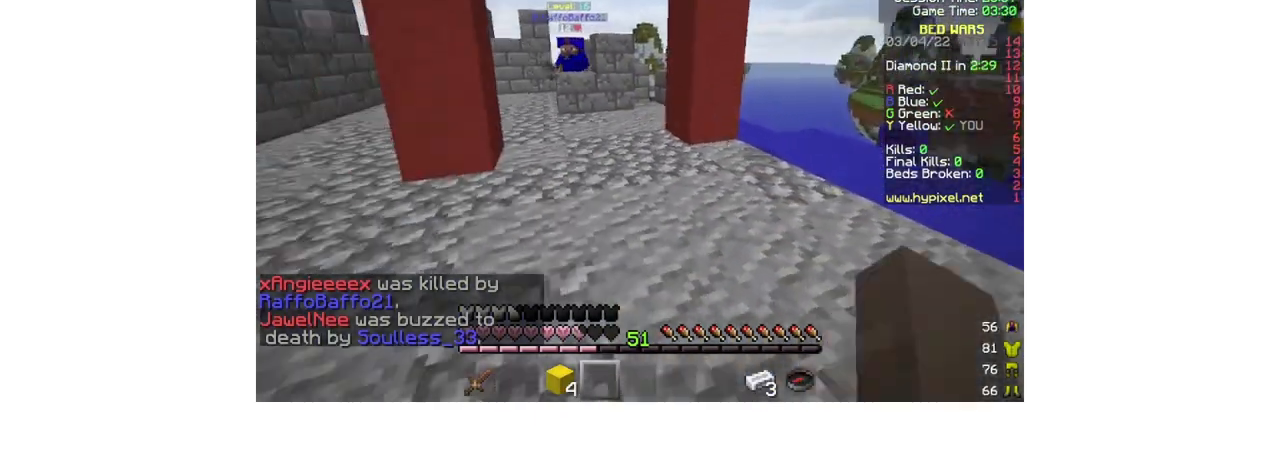
{"keys": ["w"], "mouse": [], "events": [[33, "s", "up"], [133, "mouse_left", "up"], [200, "w", "down"], [333, "d", "up"]]}
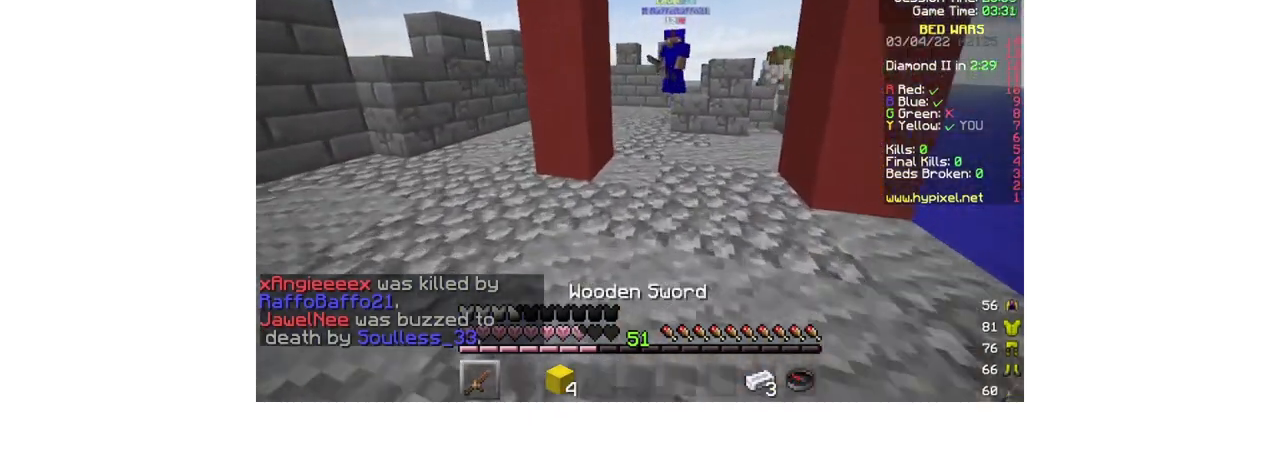
{"keys": ["w"], "mouse": ["left"], "events": [[100, "a", "down"], [200, "a", "up"], [200, "mouse_left", "down"], [333, "mouse_left", "up"], [467, "mouse_left", "down"]]}
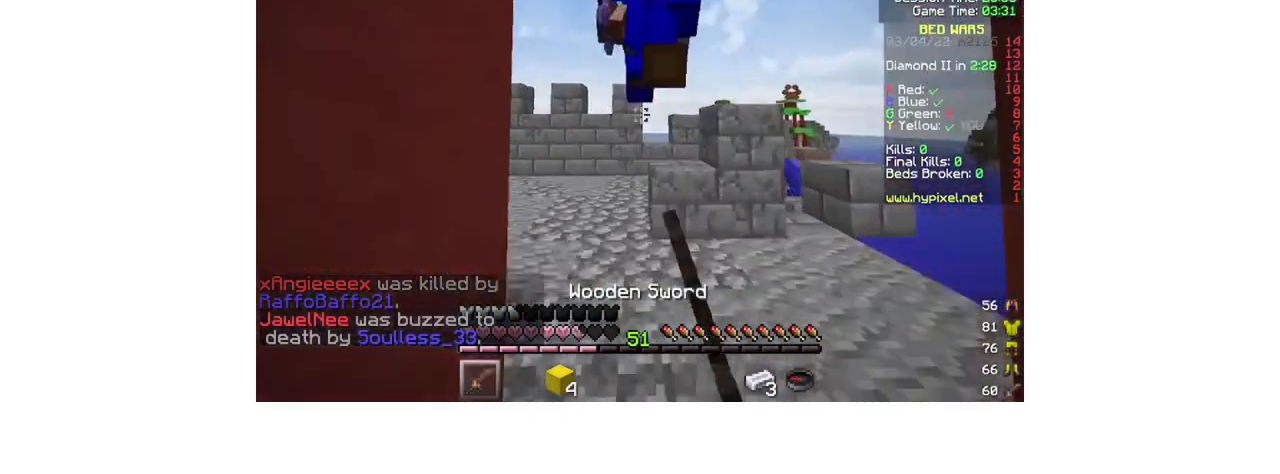
{"keys": [], "mouse": ["left"], "events": [[67, "mouse_left", "up"], [133, "a", "down"], [167, "mouse_left", "down"], [267, "a", "up"], [267, "w", "up"]]}
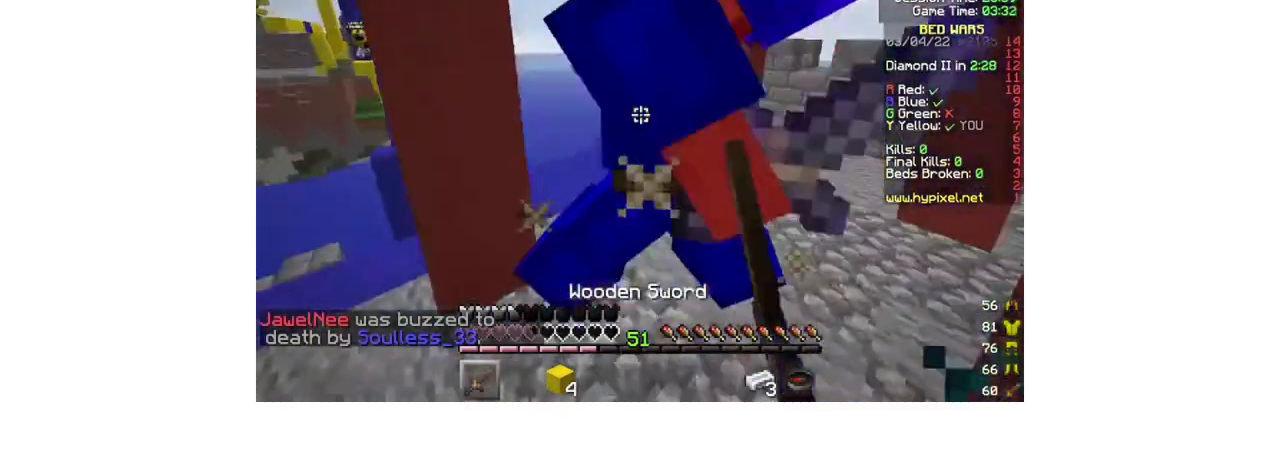
{"keys": ["a"], "mouse": ["left"], "events": [[167, "w", "down"], [333, "a", "down"], [367, "w", "up"]]}